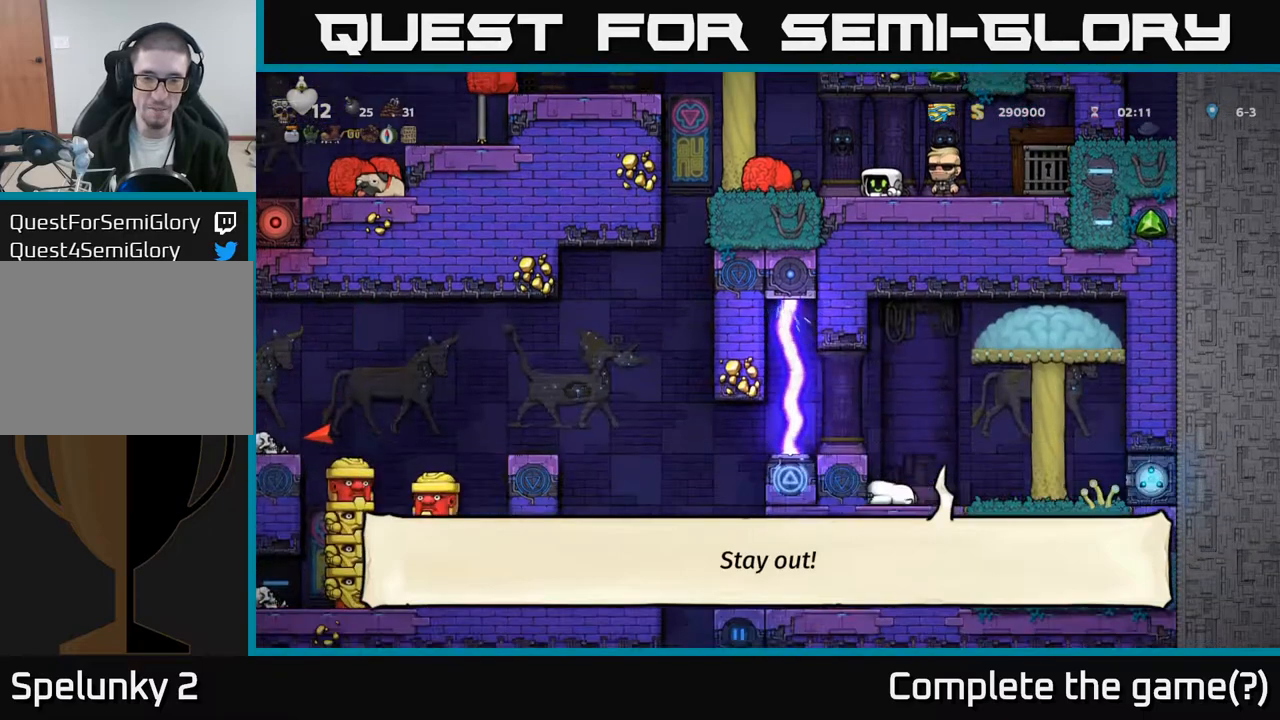
Gameplay with a controller (Xbox layout); each line is a JSON object with the inputs held at the frame after it. "events" lists button and stick changes between this image and that frame as [ms after this image, input, new state], when the widget could be followed in between. Not read: right_stick.
{"buttons": ["DPAD_DOWN"], "left_stick": "center", "events": []}
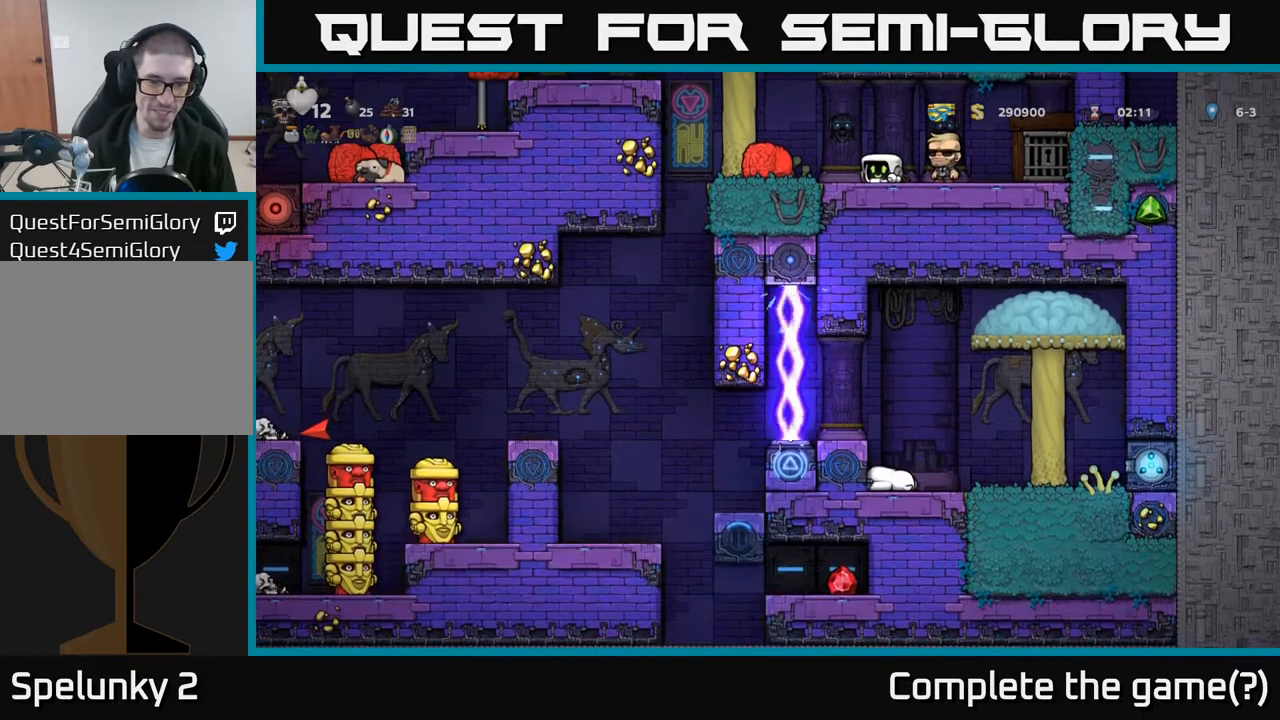
{"buttons": ["DPAD_DOWN"], "left_stick": "center", "events": []}
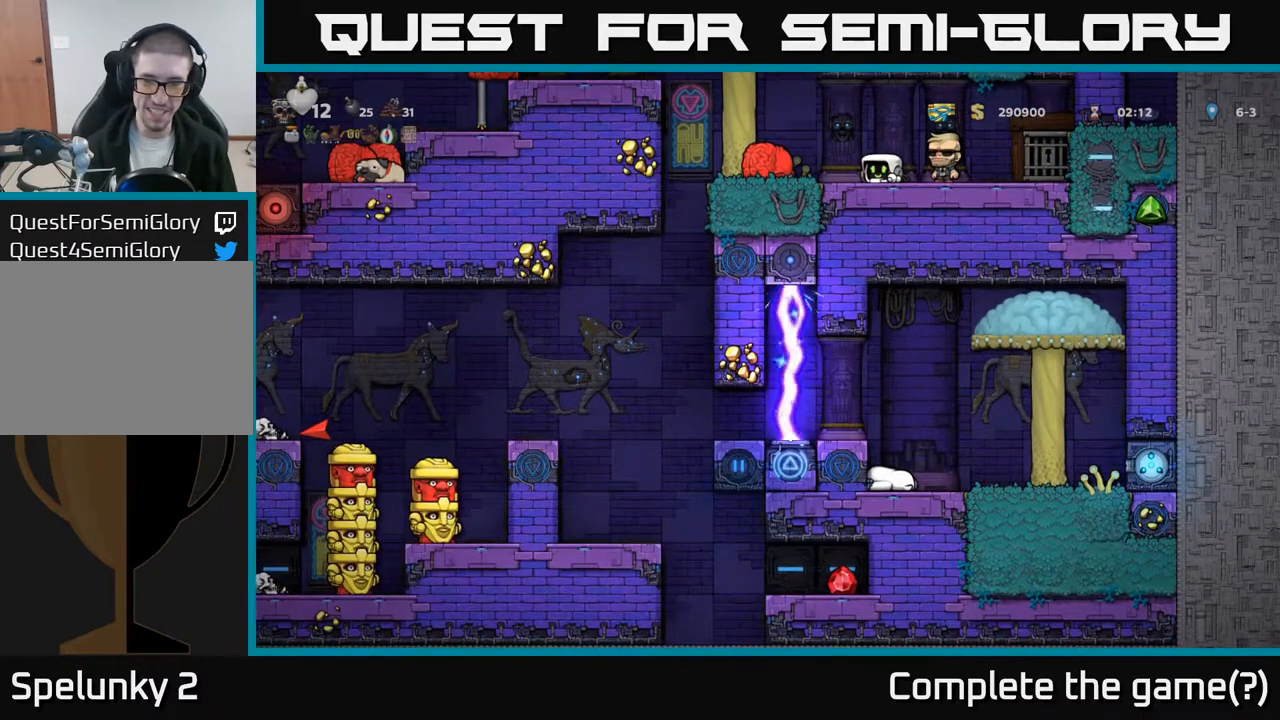
{"buttons": ["DPAD_LEFT"], "left_stick": "center", "events": [[433, "DPAD_DOWN", "up"], [433, "DPAD_LEFT", "down"]]}
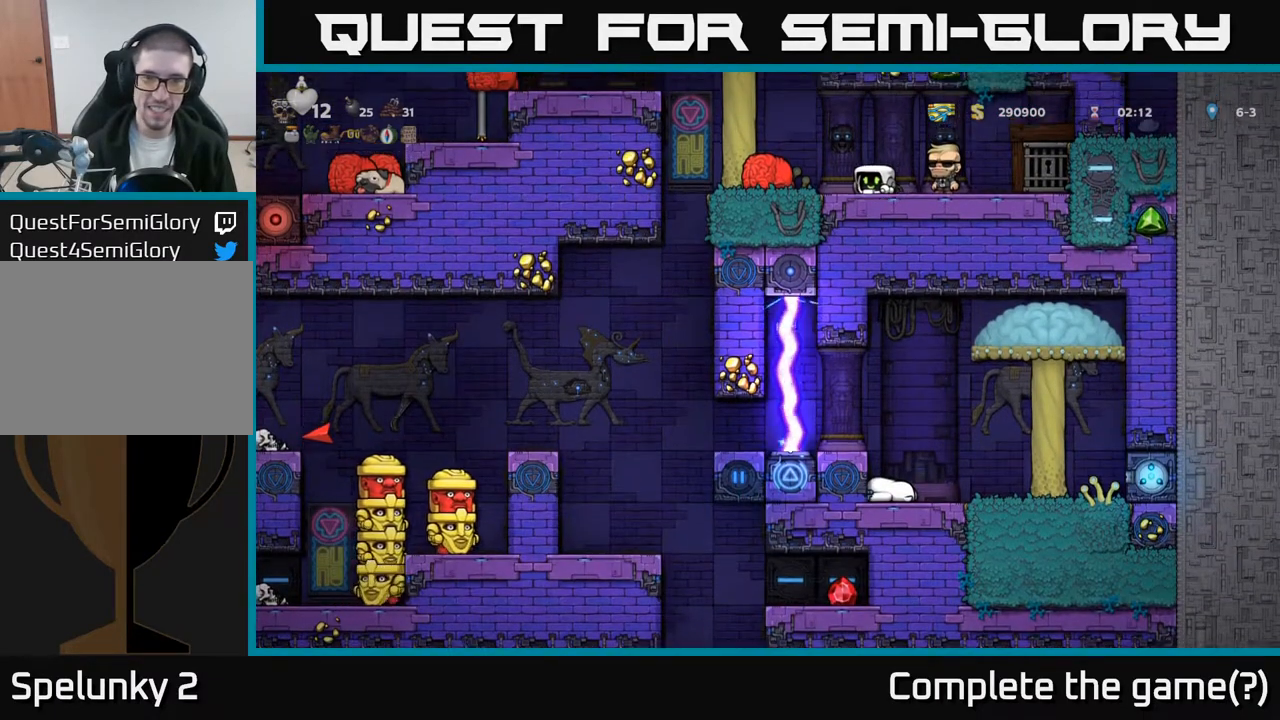
{"buttons": [], "left_stick": "center", "events": [[100, "DPAD_LEFT", "up"]]}
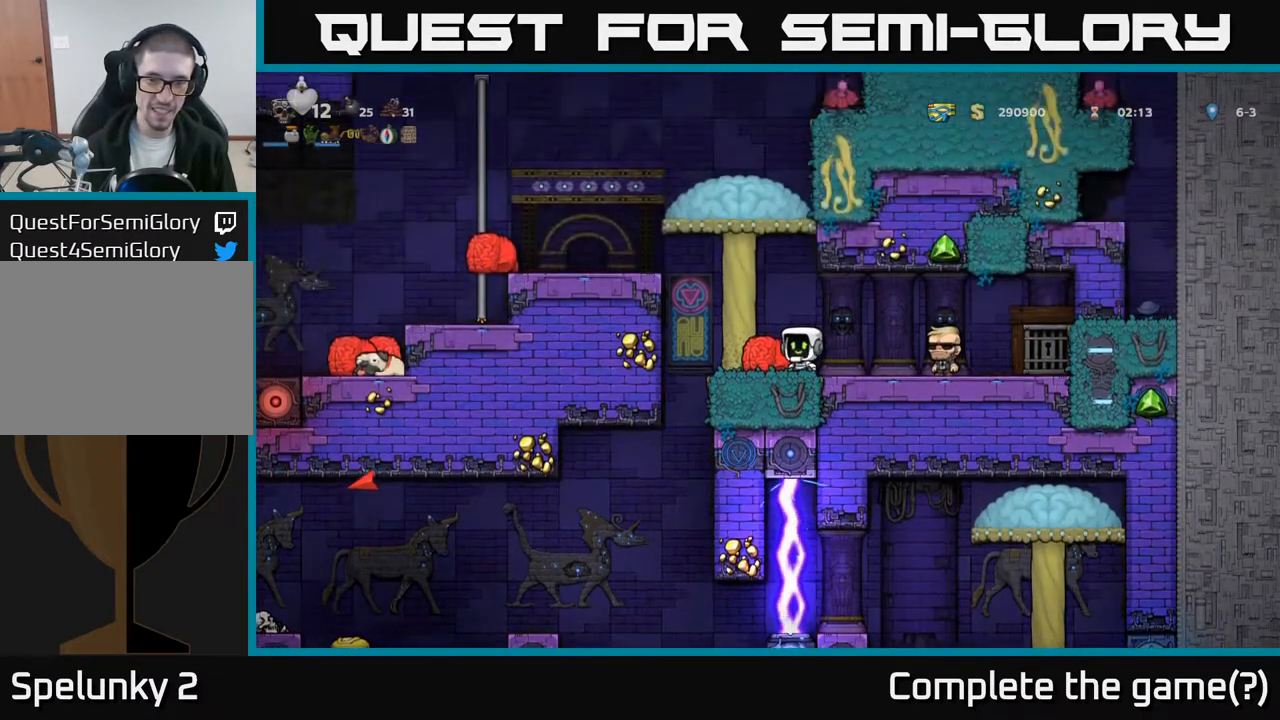
{"buttons": ["DPAD_LEFT"], "left_stick": "center", "events": [[150, "DPAD_LEFT", "down"]]}
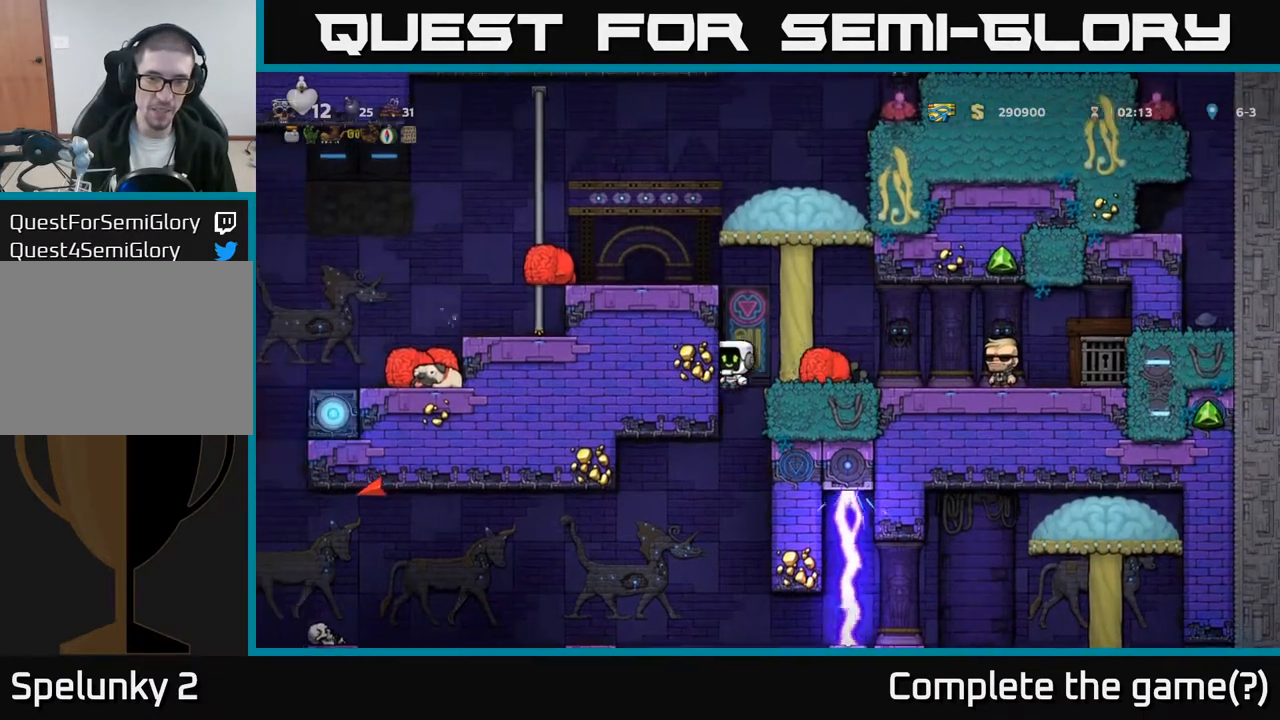
{"buttons": ["DPAD_LEFT"], "left_stick": "center", "events": [[100, "DPAD_LEFT", "up"], [350, "DPAD_LEFT", "down"]]}
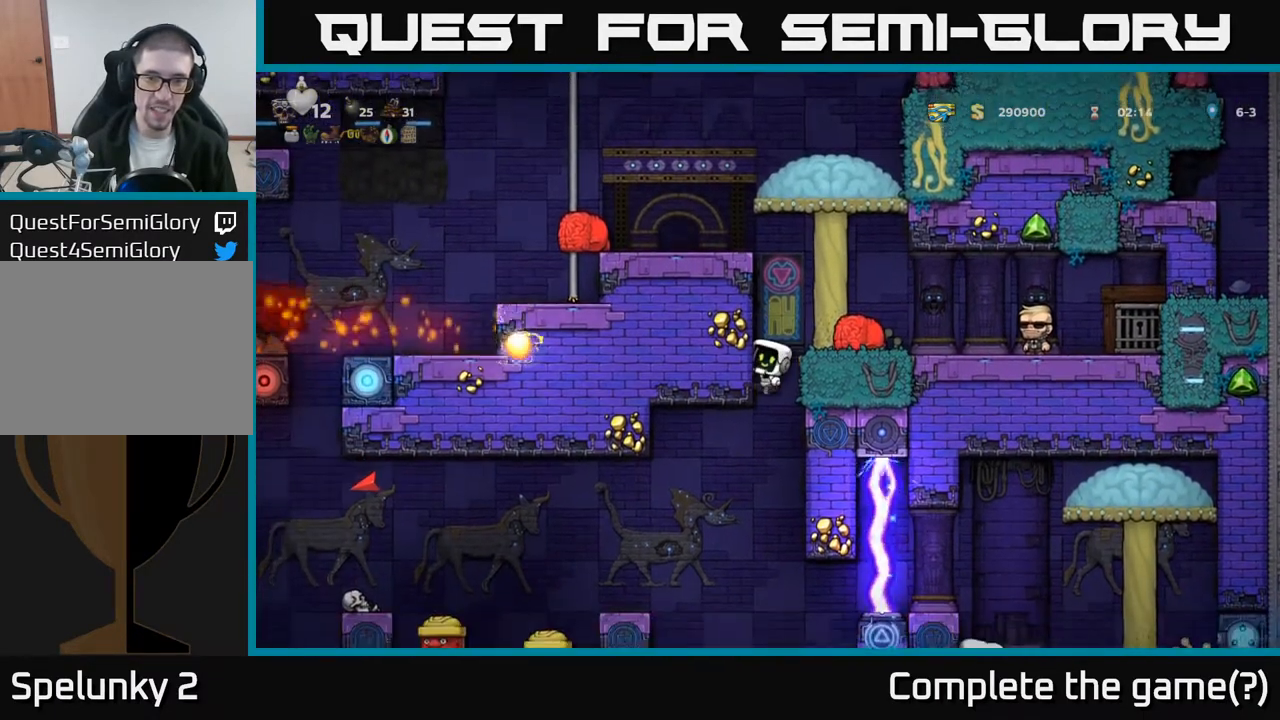
{"buttons": ["DPAD_LEFT"], "left_stick": "center", "events": []}
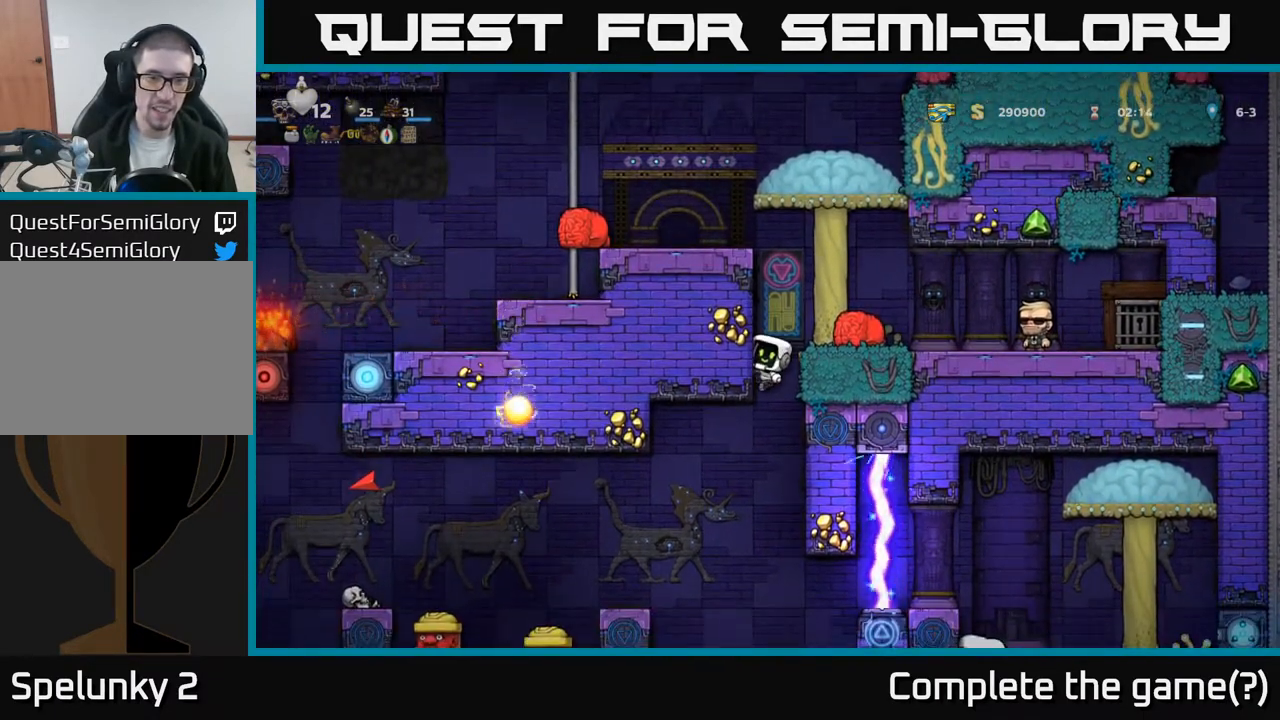
{"buttons": ["DPAD_LEFT"], "left_stick": "center", "events": [[67, "DPAD_DOWN", "down"], [117, "A", "down"], [117, "DPAD_LEFT", "up"], [217, "A", "up"], [283, "DPAD_DOWN", "up"], [300, "DPAD_LEFT", "down"]]}
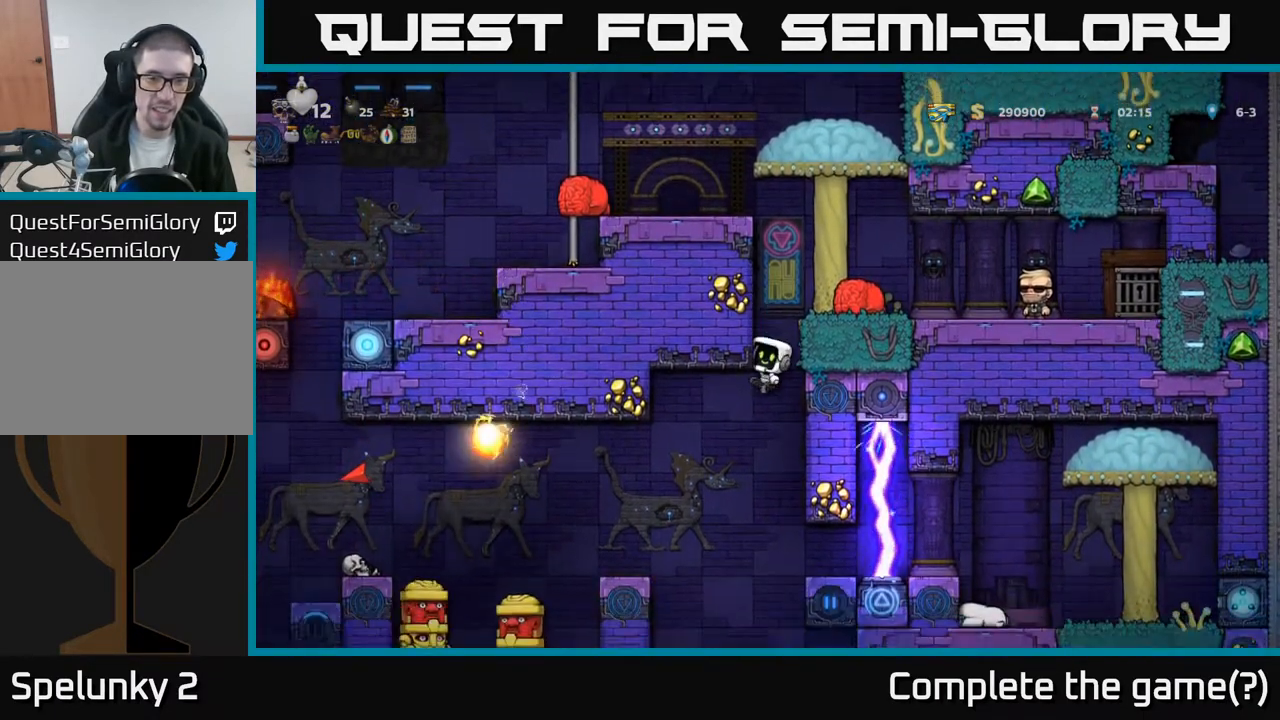
{"buttons": ["DPAD_LEFT"], "left_stick": "center", "events": [[100, "DPAD_LEFT", "up"], [200, "DPAD_LEFT", "down"]]}
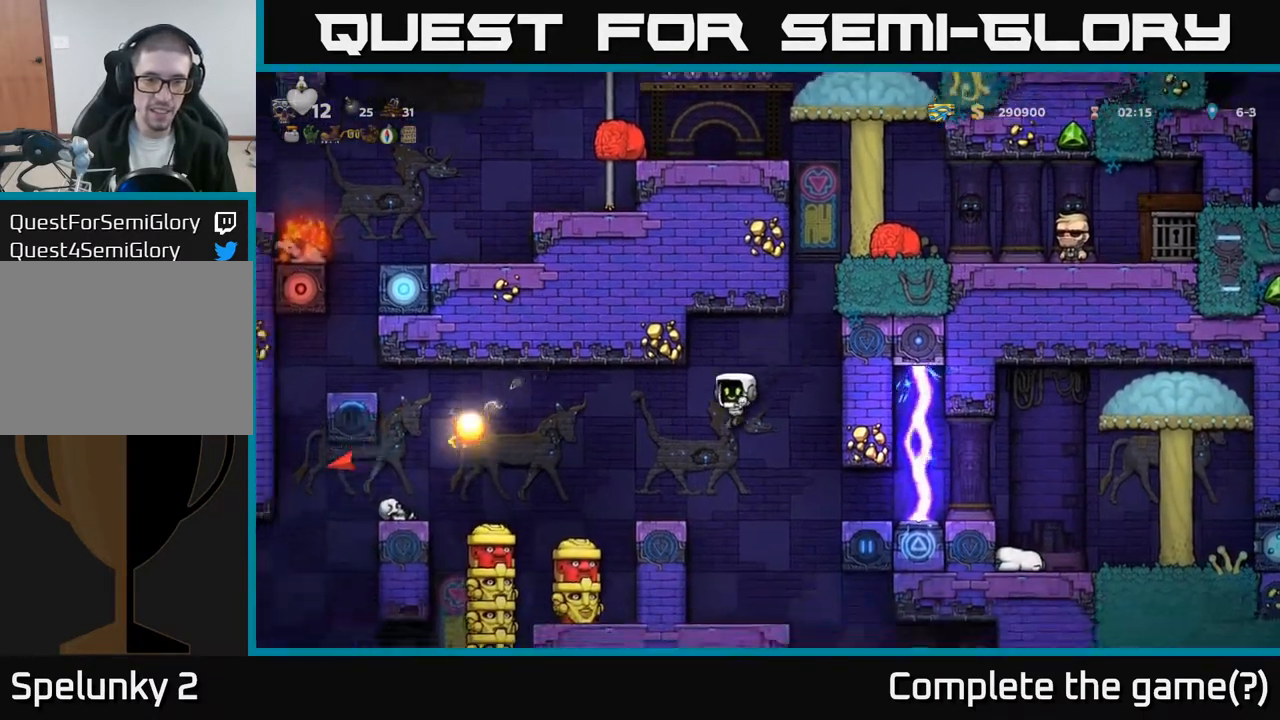
{"buttons": [], "left_stick": "center", "events": [[83, "DPAD_LEFT", "up"], [133, "DPAD_DOWN", "down"], [150, "DPAD_RIGHT", "down"], [200, "DPAD_RIGHT", "up"], [217, "DPAD_DOWN", "up"]]}
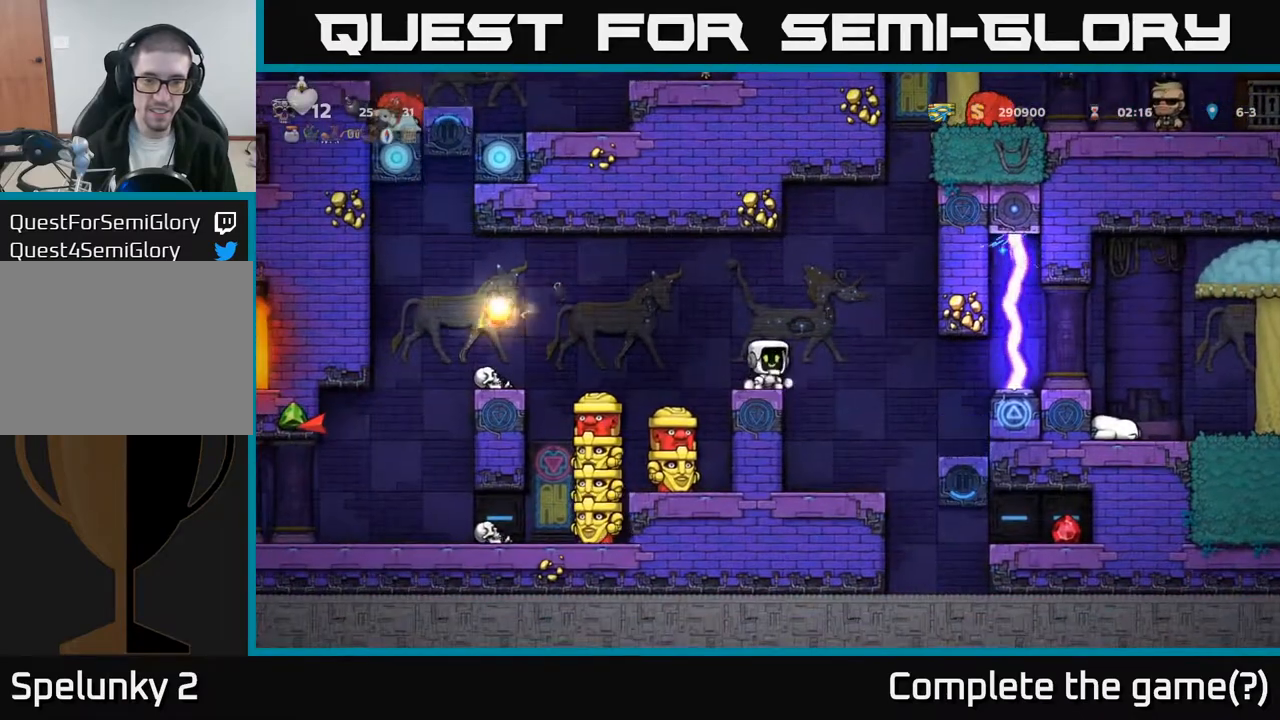
{"buttons": ["DPAD_LEFT"], "left_stick": "center", "events": [[167, "DPAD_LEFT", "down"], [217, "DPAD_LEFT", "up"], [383, "A", "down"], [467, "A", "up"], [500, "DPAD_LEFT", "down"]]}
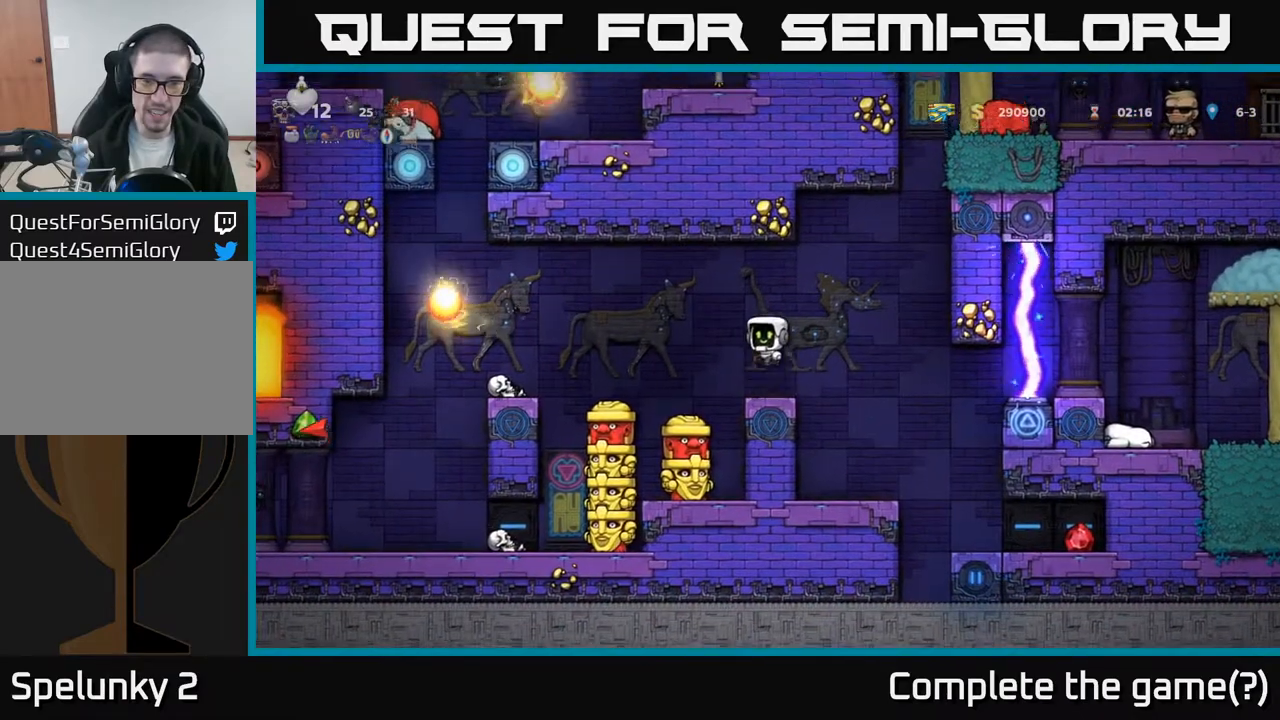
{"buttons": [], "left_stick": "center", "events": [[150, "DPAD_LEFT", "up"]]}
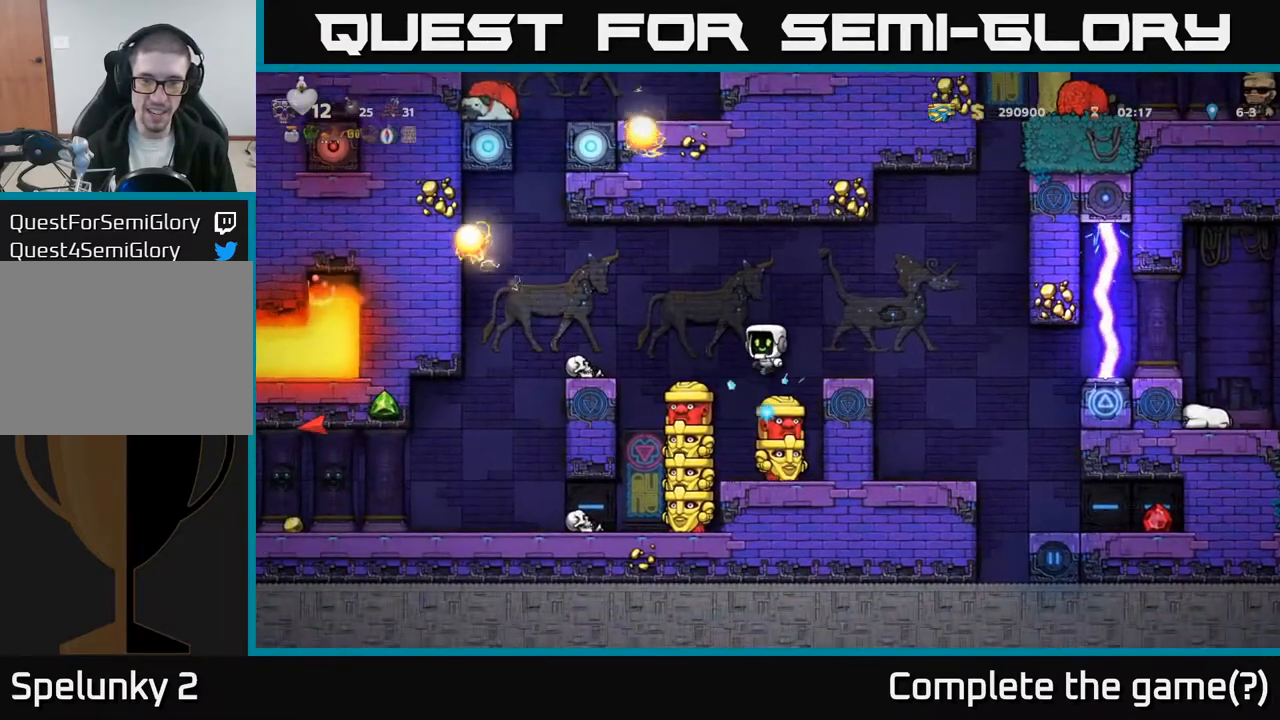
{"buttons": [], "left_stick": "center", "events": [[150, "DPAD_RIGHT", "down"], [233, "DPAD_RIGHT", "up"]]}
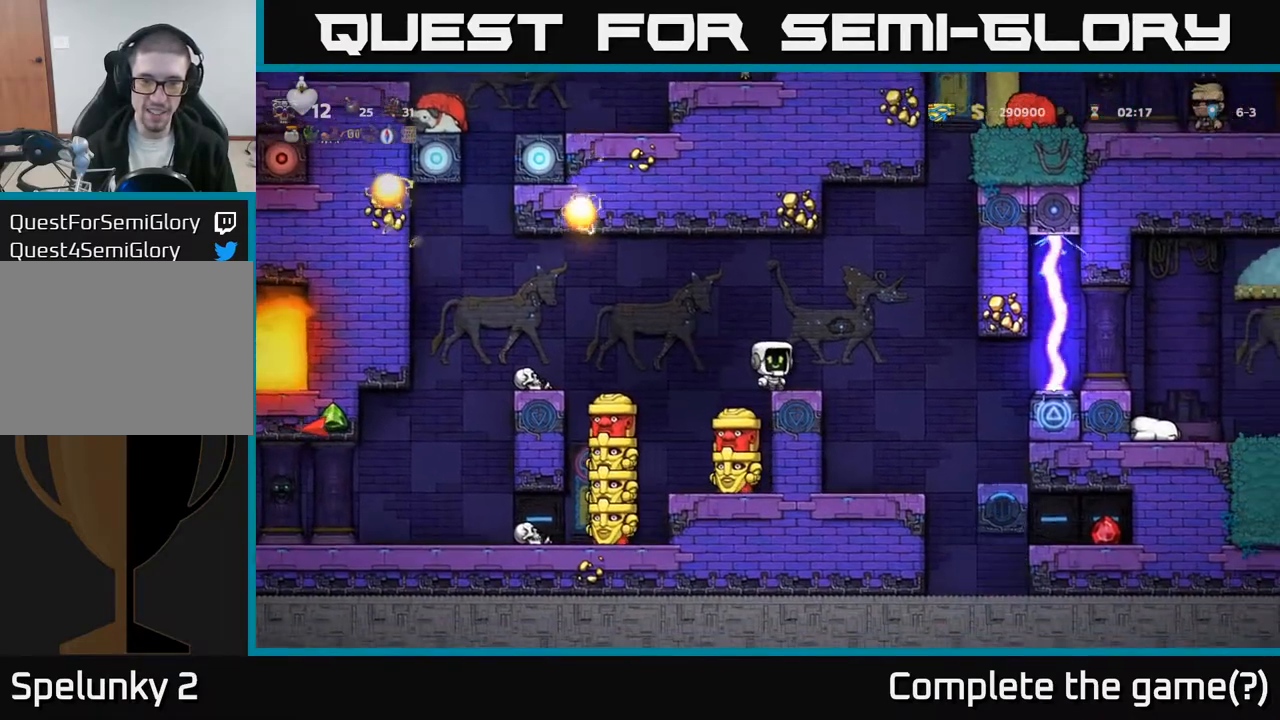
{"buttons": [], "left_stick": "center", "events": [[300, "DPAD_LEFT", "down"], [350, "DPAD_LEFT", "up"]]}
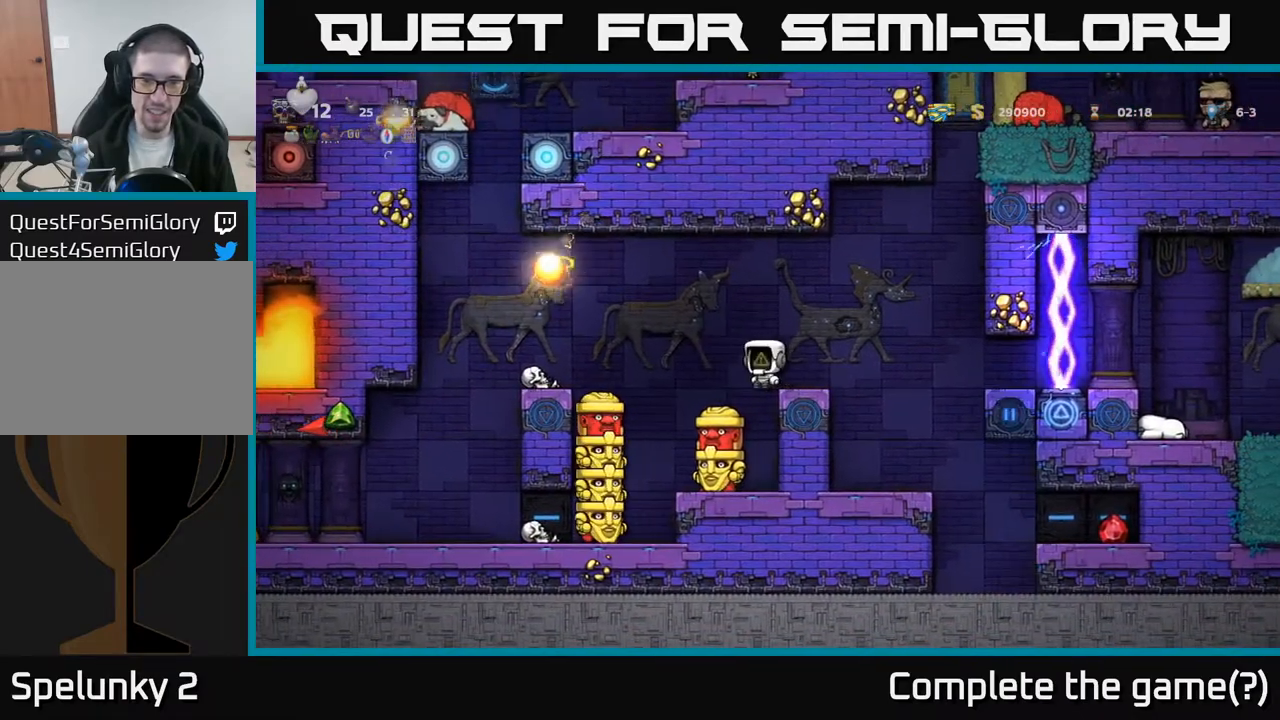
{"buttons": ["DPAD_DOWN"], "left_stick": "center", "events": [[17, "A", "down"], [183, "A", "up"], [283, "DPAD_DOWN", "down"], [367, "L1", "down"], [483, "L1", "up"]]}
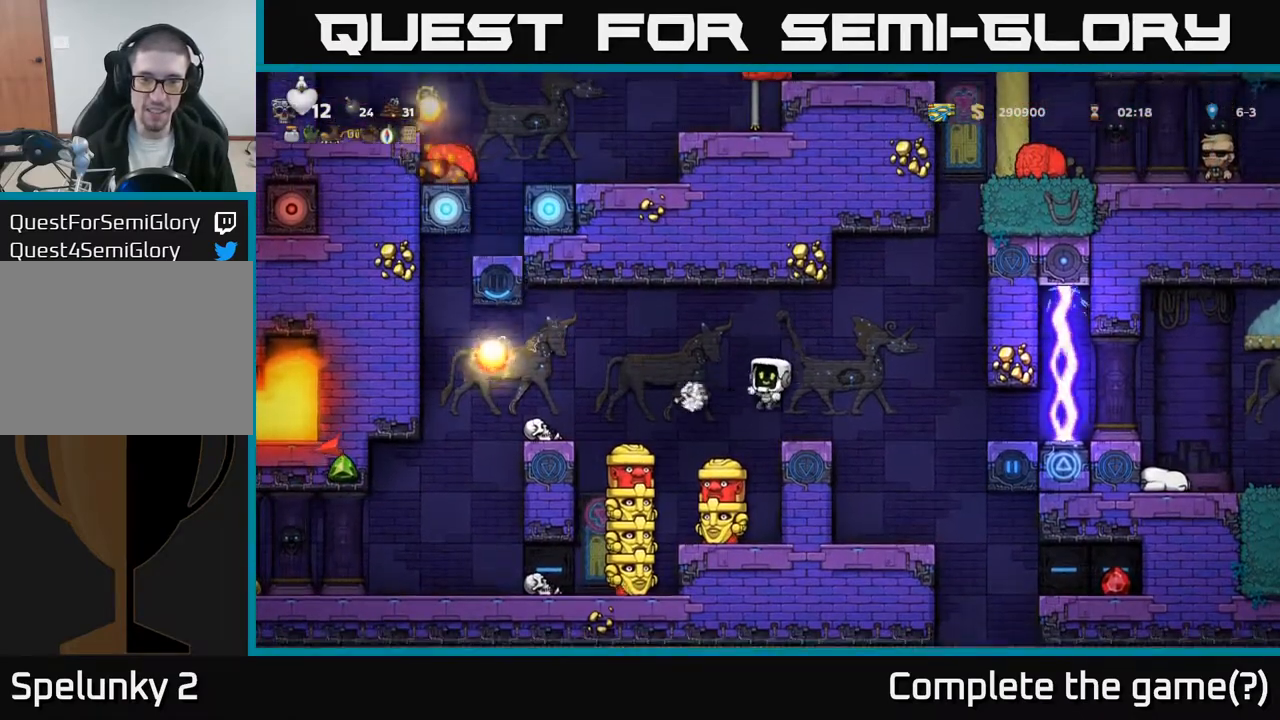
{"buttons": ["DPAD_RIGHT"], "left_stick": "center", "events": [[67, "DPAD_DOWN", "up"], [100, "DPAD_RIGHT", "down"], [200, "DPAD_RIGHT", "up"], [283, "A", "down"], [383, "DPAD_RIGHT", "down"], [417, "A", "up"]]}
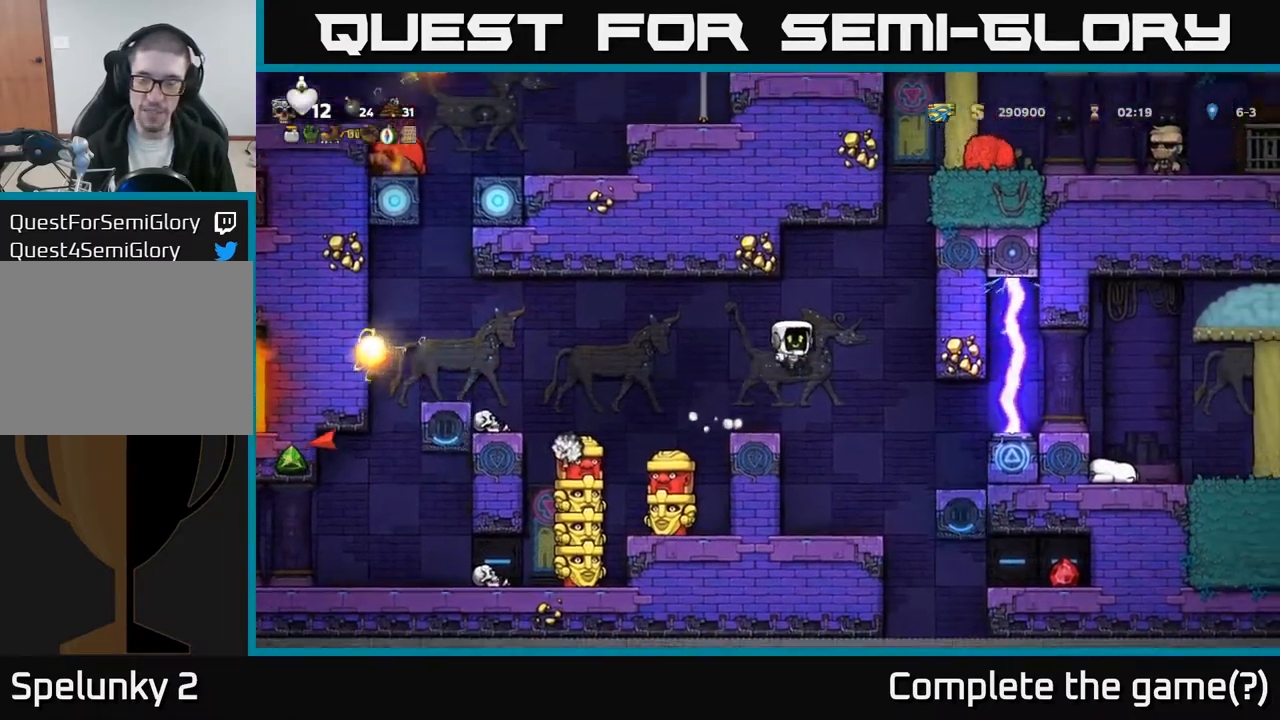
{"buttons": [], "left_stick": "center", "events": [[17, "DPAD_RIGHT", "up"]]}
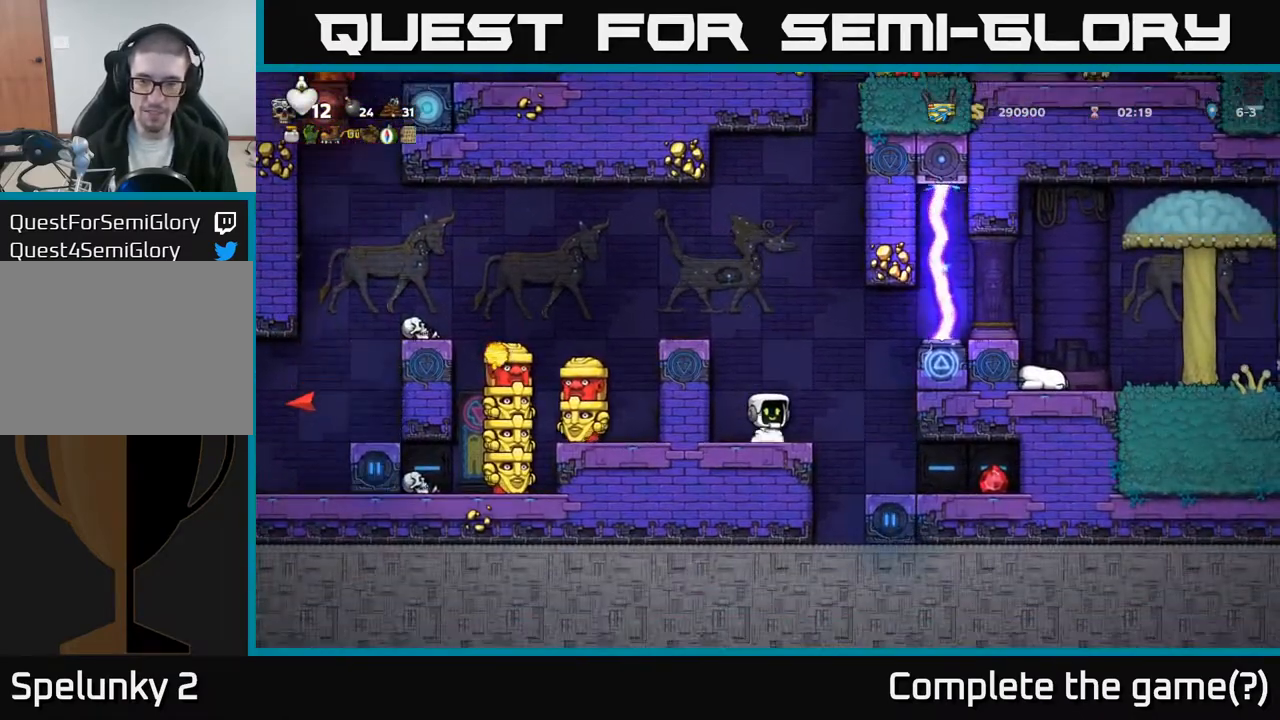
{"buttons": ["DPAD_RIGHT"], "left_stick": "center", "events": [[133, "DPAD_RIGHT", "down"], [350, "DPAD_RIGHT", "up"], [483, "DPAD_RIGHT", "down"]]}
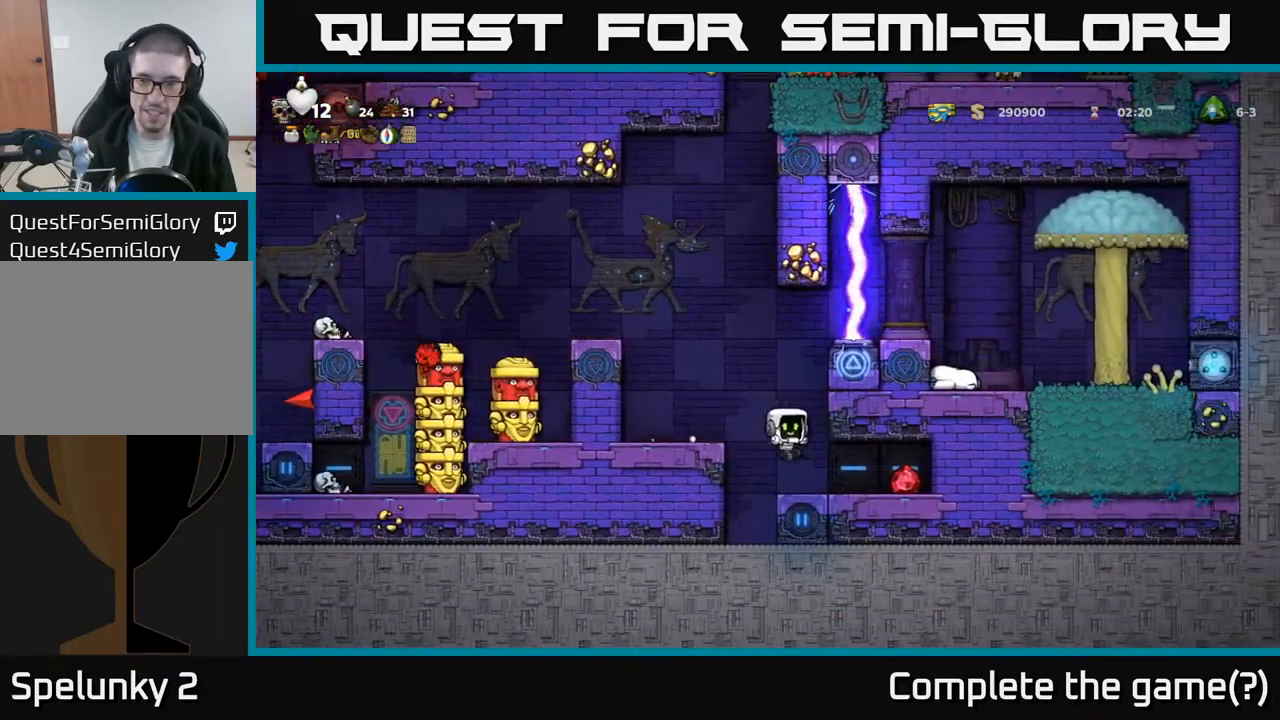
{"buttons": [], "left_stick": "center", "events": [[67, "DPAD_RIGHT", "up"], [150, "DPAD_RIGHT", "down"], [400, "DPAD_RIGHT", "up"]]}
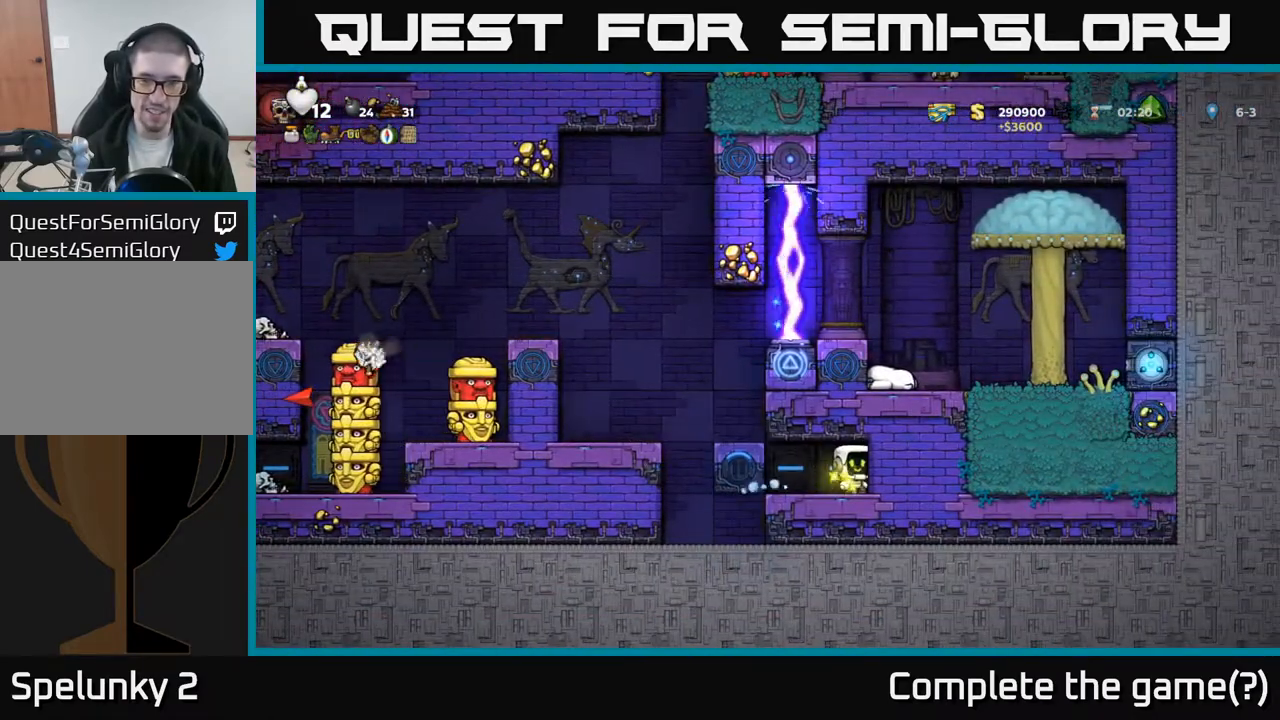
{"buttons": [], "left_stick": "center", "events": [[83, "DPAD_LEFT", "down"], [133, "DPAD_LEFT", "up"]]}
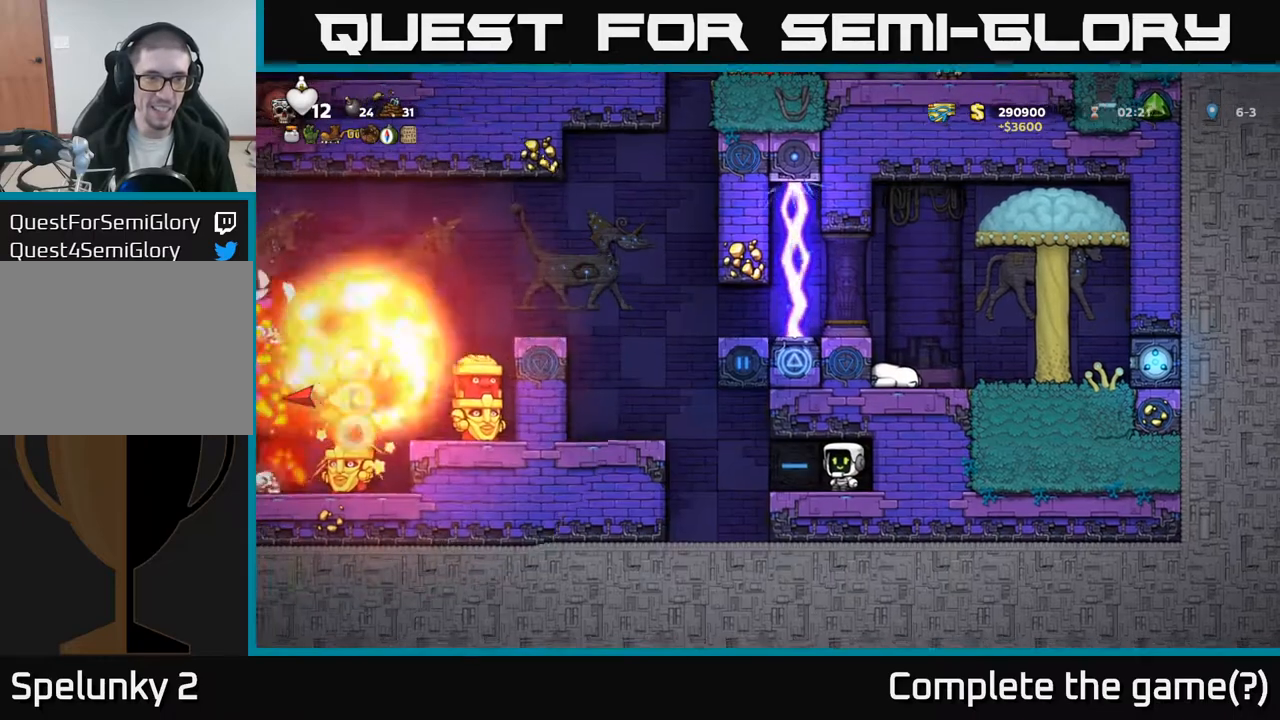
{"buttons": [], "left_stick": "center", "events": []}
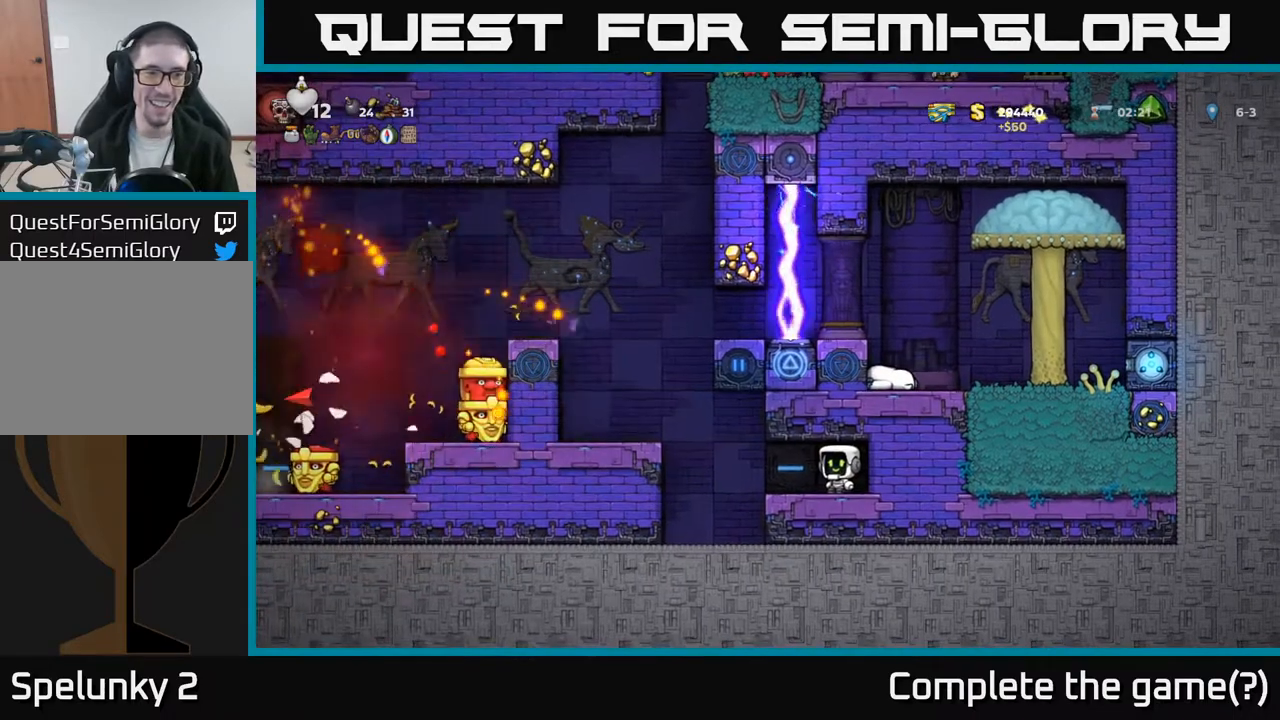
{"buttons": [], "left_stick": "center", "events": [[150, "DPAD_RIGHT", "down"], [233, "DPAD_RIGHT", "up"]]}
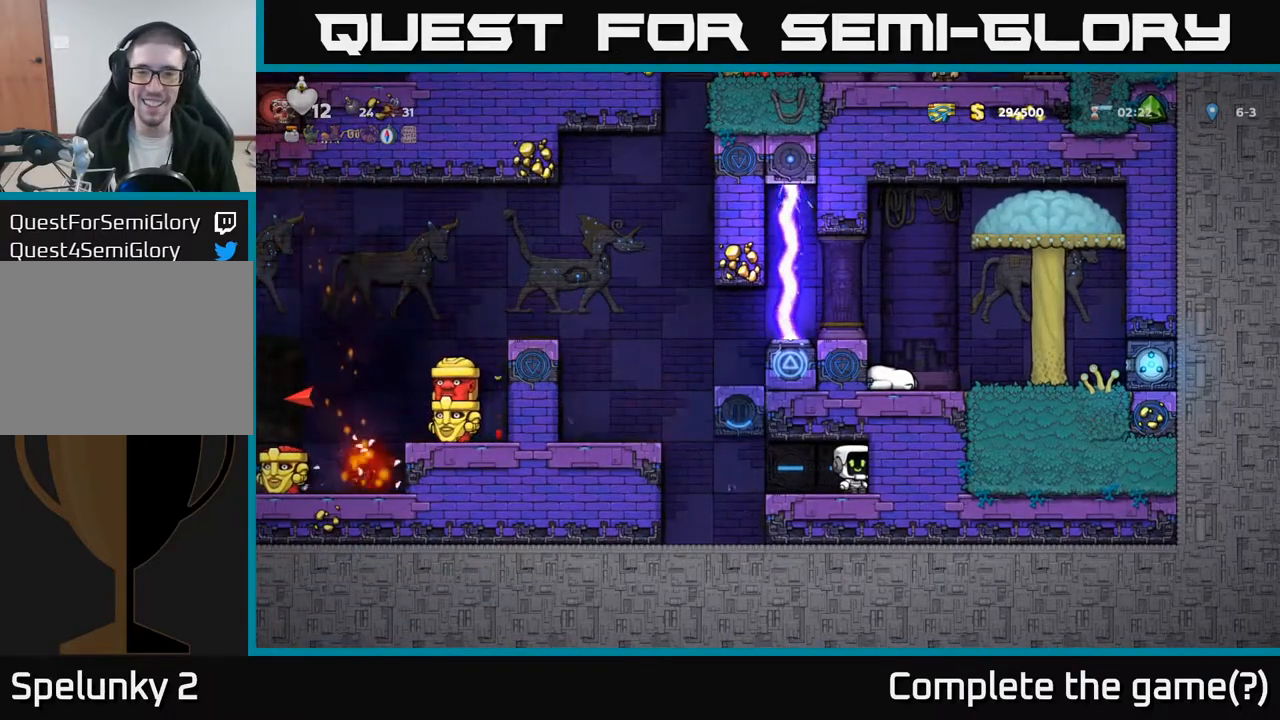
{"buttons": ["DPAD_LEFT"], "left_stick": "center", "events": [[317, "DPAD_LEFT", "down"]]}
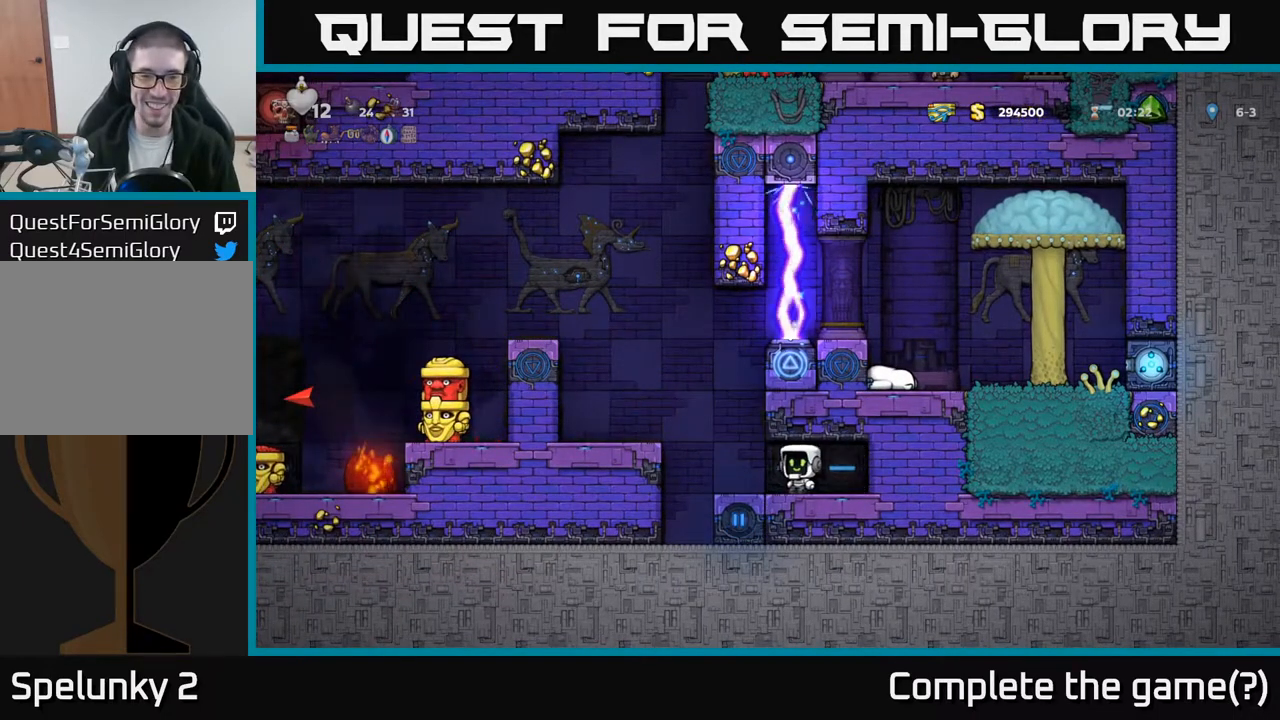
{"buttons": [], "left_stick": "center", "events": [[133, "A", "down"], [250, "A", "up"], [367, "DPAD_LEFT", "up"]]}
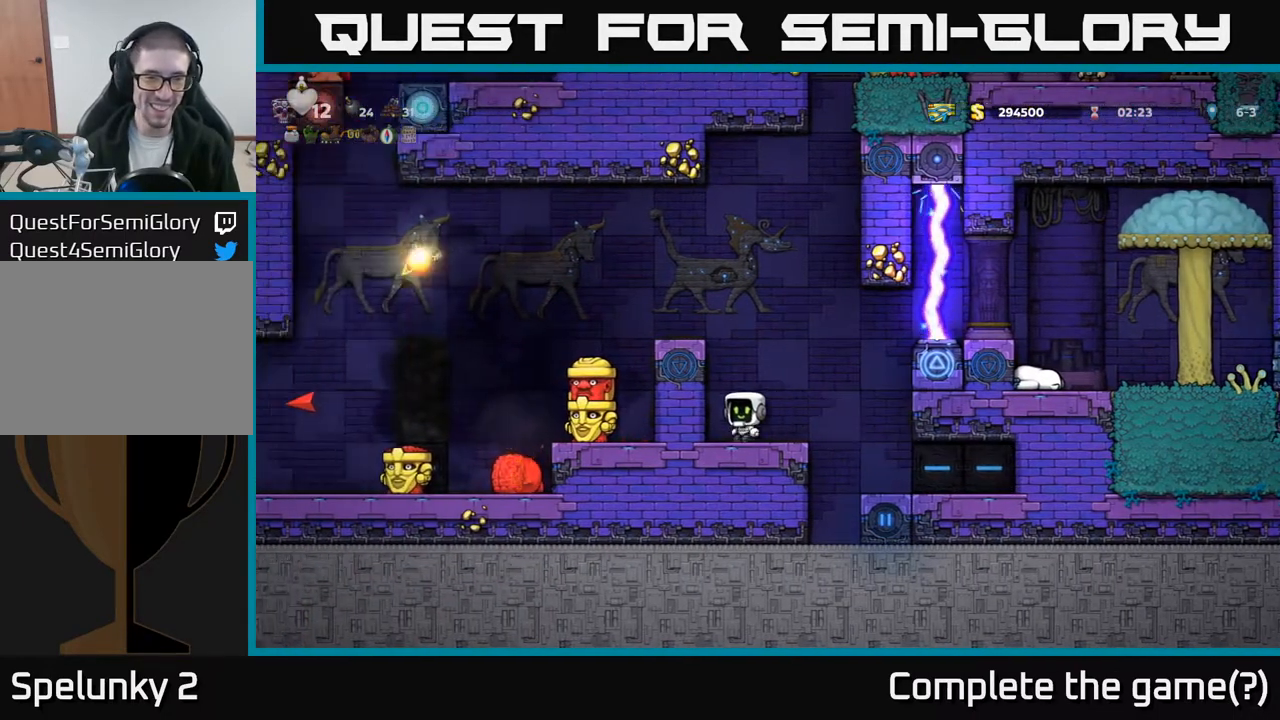
{"buttons": ["A", "DPAD_LEFT"], "left_stick": "center", "events": [[83, "A", "down"], [83, "DPAD_LEFT", "down"], [183, "A", "up"], [500, "A", "down"]]}
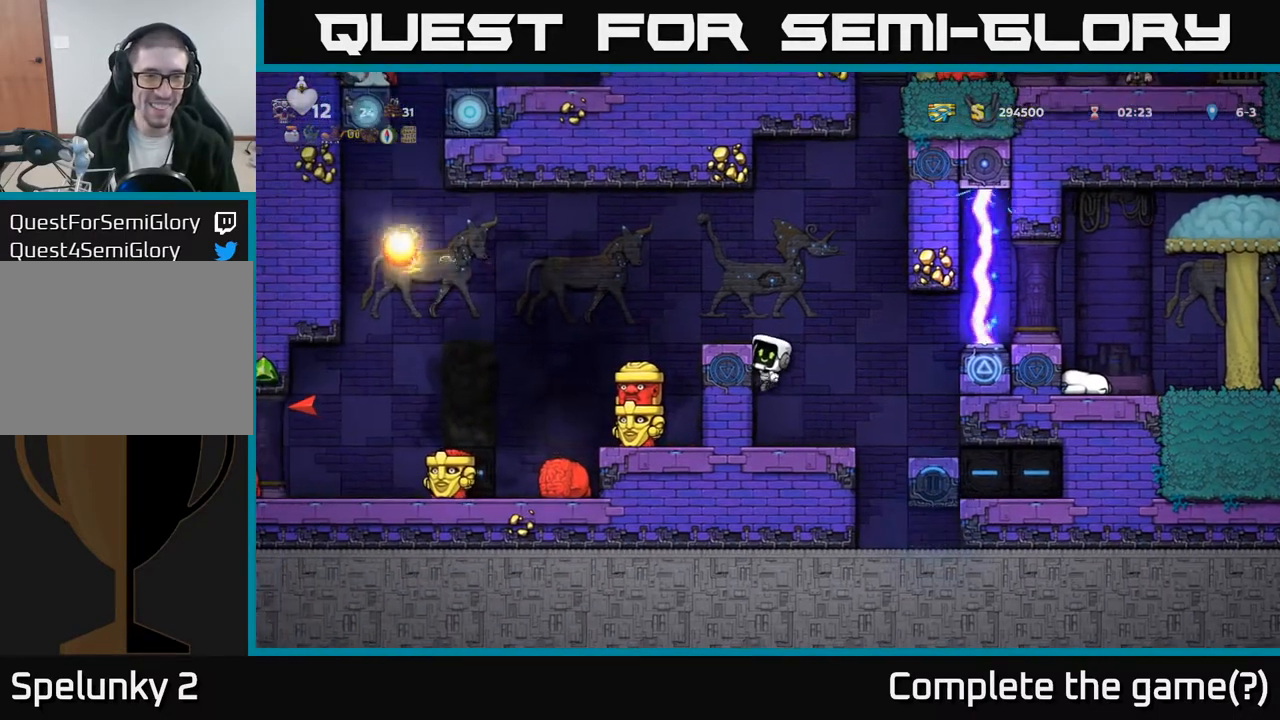
{"buttons": [], "left_stick": "center", "events": [[150, "A", "up"], [200, "DPAD_LEFT", "up"]]}